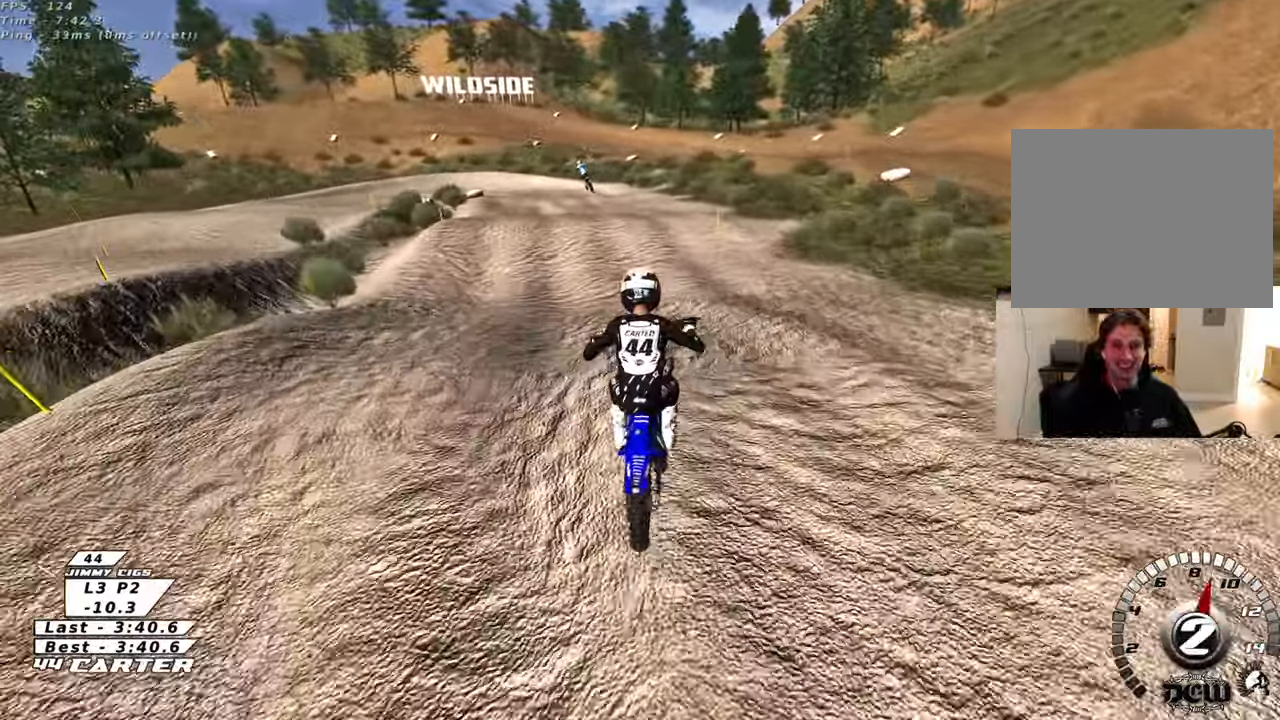
Gameplay with a controller (Xbox layout); each line is a JSON object with the inputs held at the frame after it. "events" lists button and stick changes between this image and that frame as [ms after this image, input, new state], when the widget could be followed in between.
{"buttons": ["R2"], "left_stick": "up-left", "right_stick": "center", "events": [[83, "X", "up"], [317, "A", "down"], [317, "left_stick", "left"], [467, "left_stick", "up-left"], [483, "A", "up"]]}
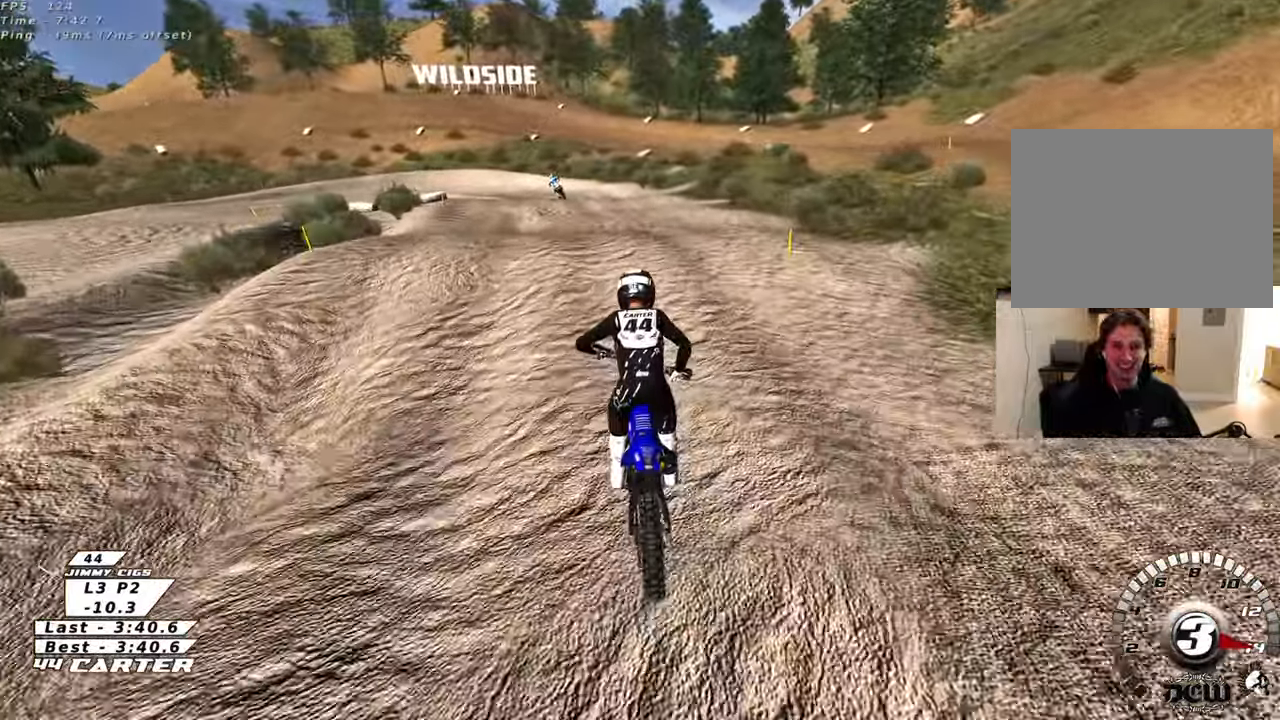
{"buttons": ["A", "R2"], "left_stick": "up-left", "right_stick": "center", "events": [[83, "left_stick", "up"], [267, "left_stick", "down"], [383, "A", "down"], [400, "left_stick", "up-left"]]}
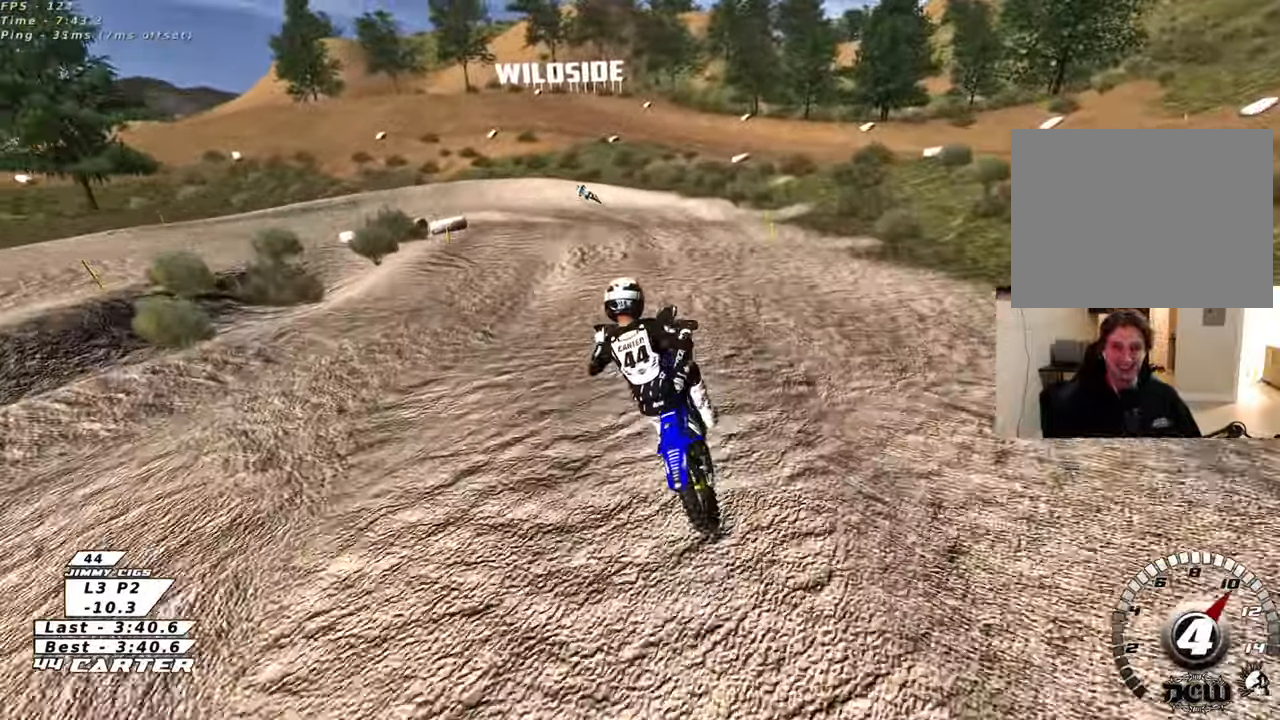
{"buttons": ["A", "R2"], "left_stick": "up", "right_stick": "center", "events": [[33, "A", "up"], [167, "A", "down"], [317, "A", "up"], [383, "A", "down"], [450, "left_stick", "up"]]}
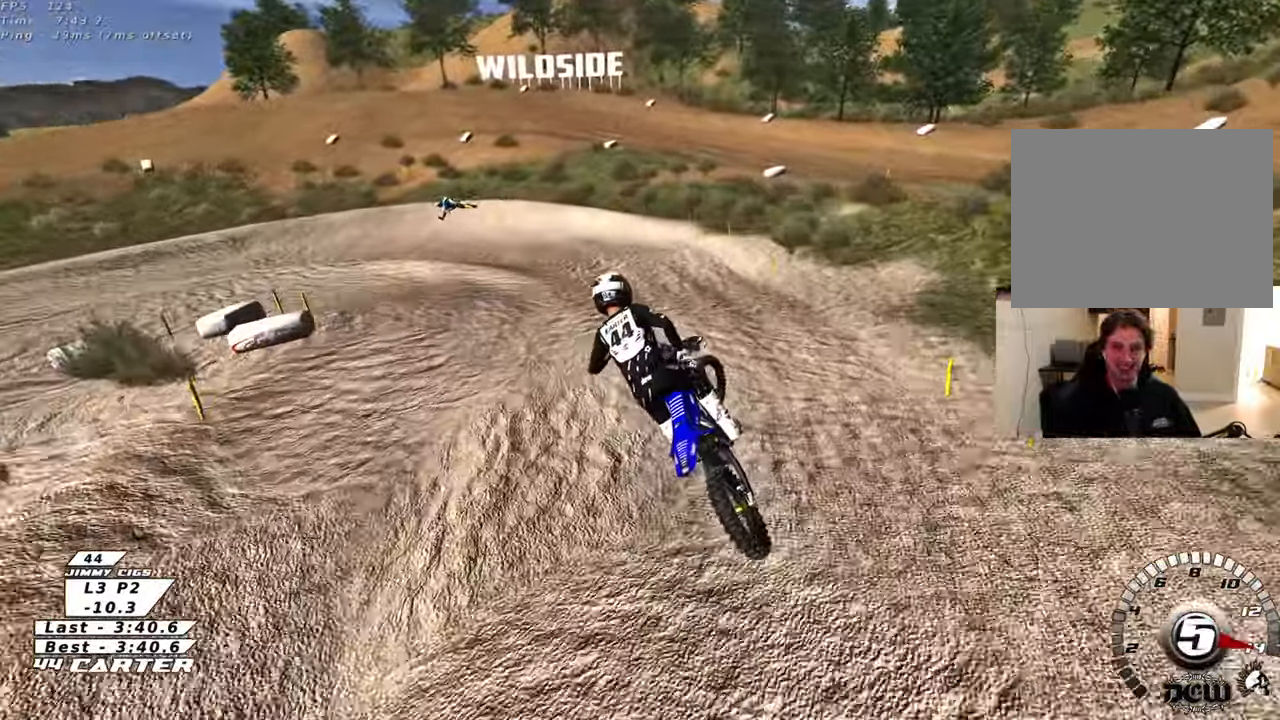
{"buttons": ["X", "R2"], "left_stick": "center", "right_stick": "center"}
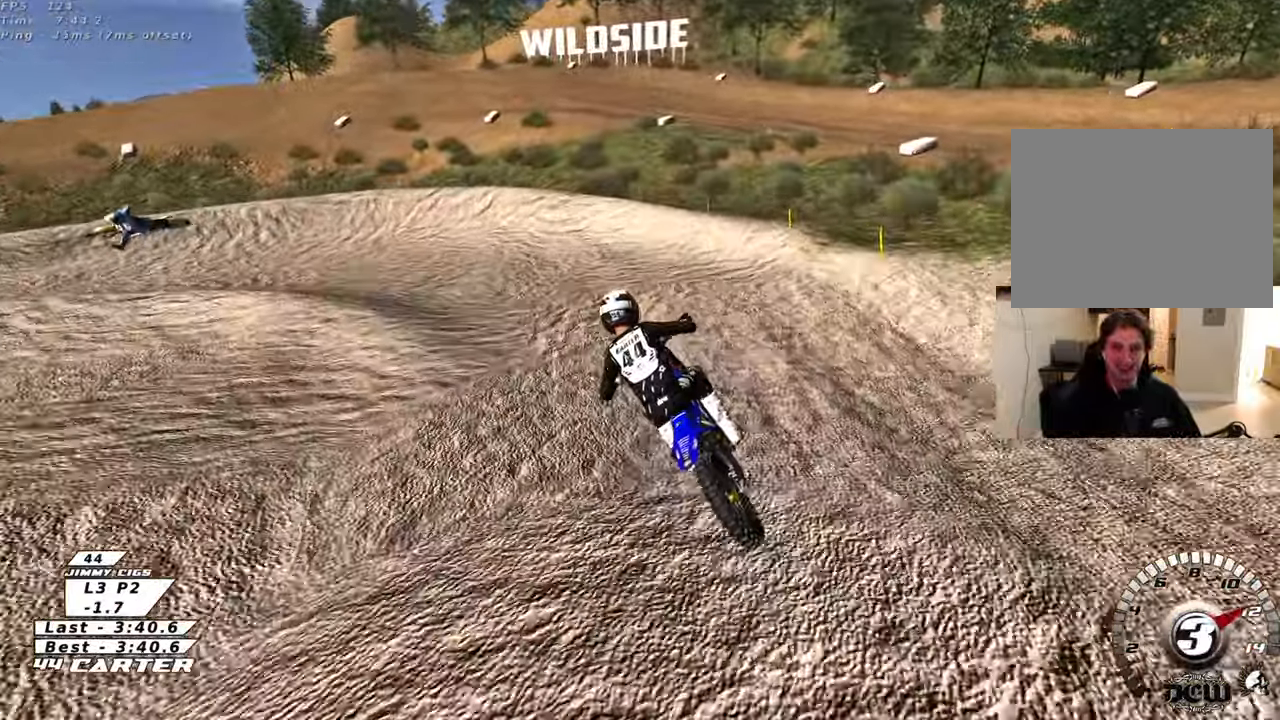
{"buttons": ["L2"], "left_stick": "left", "right_stick": "center", "events": [[67, "X", "up"], [150, "R2", "up"], [167, "X", "down"], [217, "L2", "down"], [217, "X", "up"], [300, "R2", "down"], [300, "left_stick", "left"], [367, "X", "down"], [417, "R2", "up"], [467, "X", "up"]]}
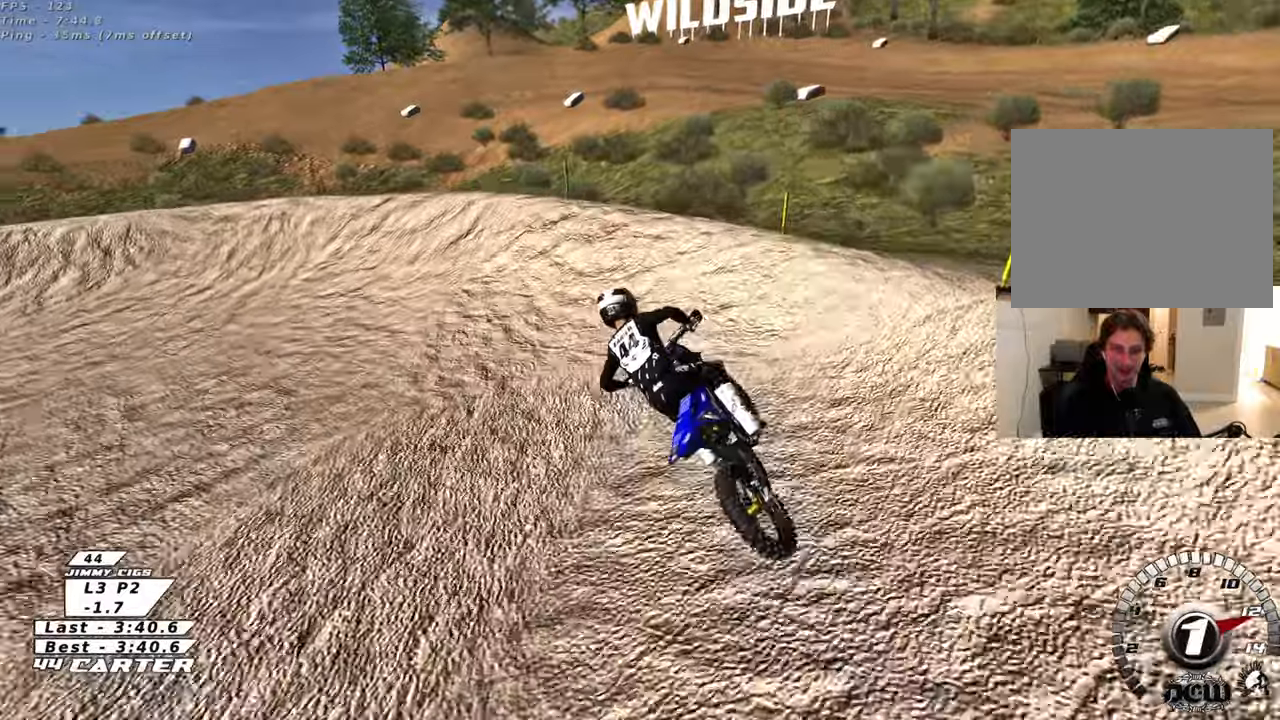
{"buttons": ["R2", "R3"], "left_stick": "center", "right_stick": "down-left", "events": [[250, "R3", "down"], [250, "right_stick", "left"], [300, "right_stick", "down-left"], [400, "R2", "down"], [417, "L2", "up"], [417, "left_stick", "center"]]}
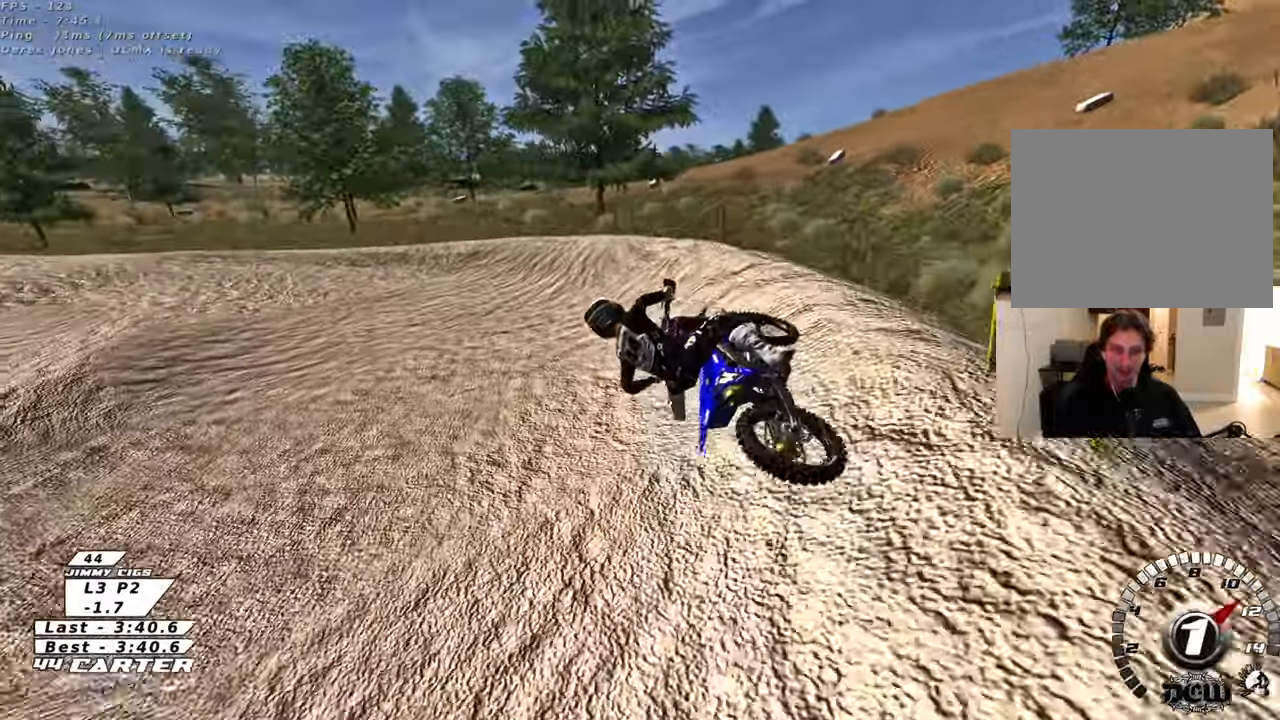
{"buttons": ["R2"], "left_stick": "center", "right_stick": "center", "events": [[400, "R3", "up"], [450, "right_stick", "center"]]}
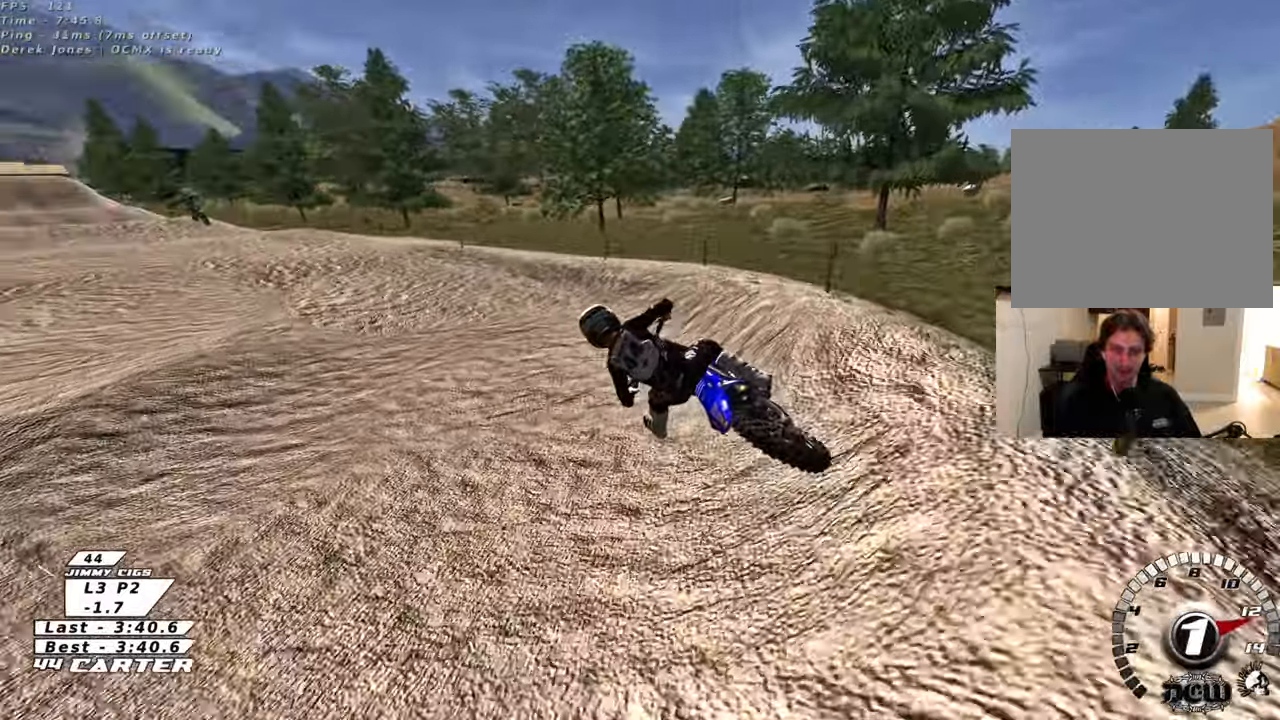
{"buttons": ["R2"], "left_stick": "center", "right_stick": "center", "events": [[33, "left_stick", "left"], [100, "left_stick", "up-left"], [200, "A", "down"], [200, "left_stick", "center"], [383, "A", "up"]]}
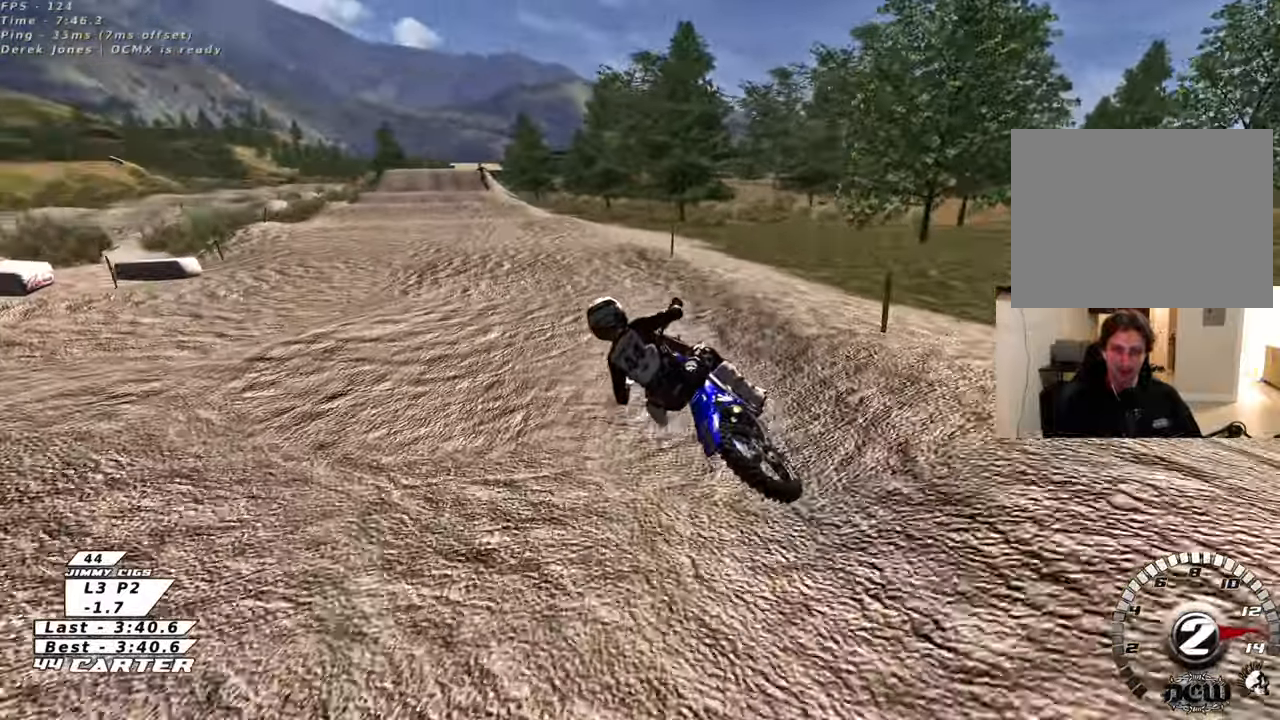
{"buttons": ["A", "R2"], "left_stick": "down-right", "right_stick": "center", "events": [[33, "A", "down"], [200, "A", "up"], [267, "left_stick", "right"], [383, "A", "down"], [383, "left_stick", "down-right"]]}
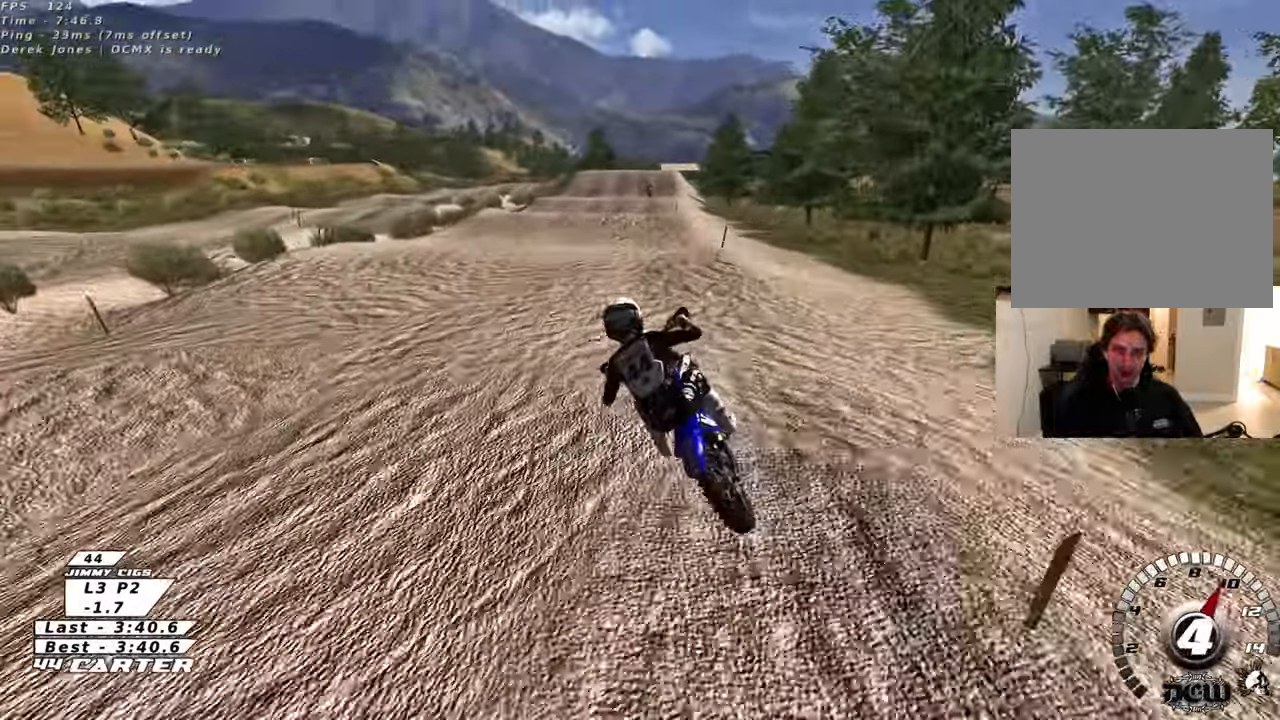
{"buttons": ["R2"], "left_stick": "down", "right_stick": "center", "events": [[33, "A", "up"], [117, "left_stick", "up-right"], [167, "left_stick", "up"], [400, "left_stick", "down"]]}
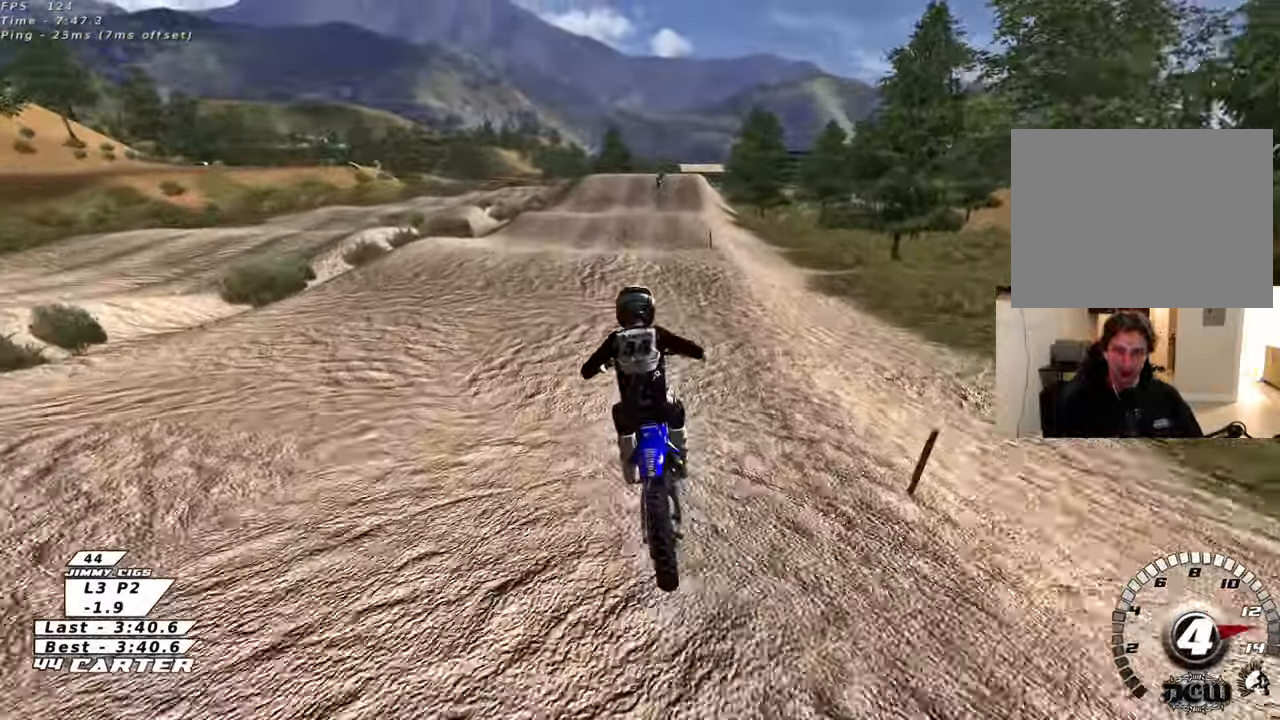
{"buttons": ["A", "R2"], "left_stick": "center", "right_stick": "center", "events": [[83, "left_stick", "center"], [133, "left_stick", "up"], [367, "left_stick", "down"], [483, "A", "down"], [500, "left_stick", "center"]]}
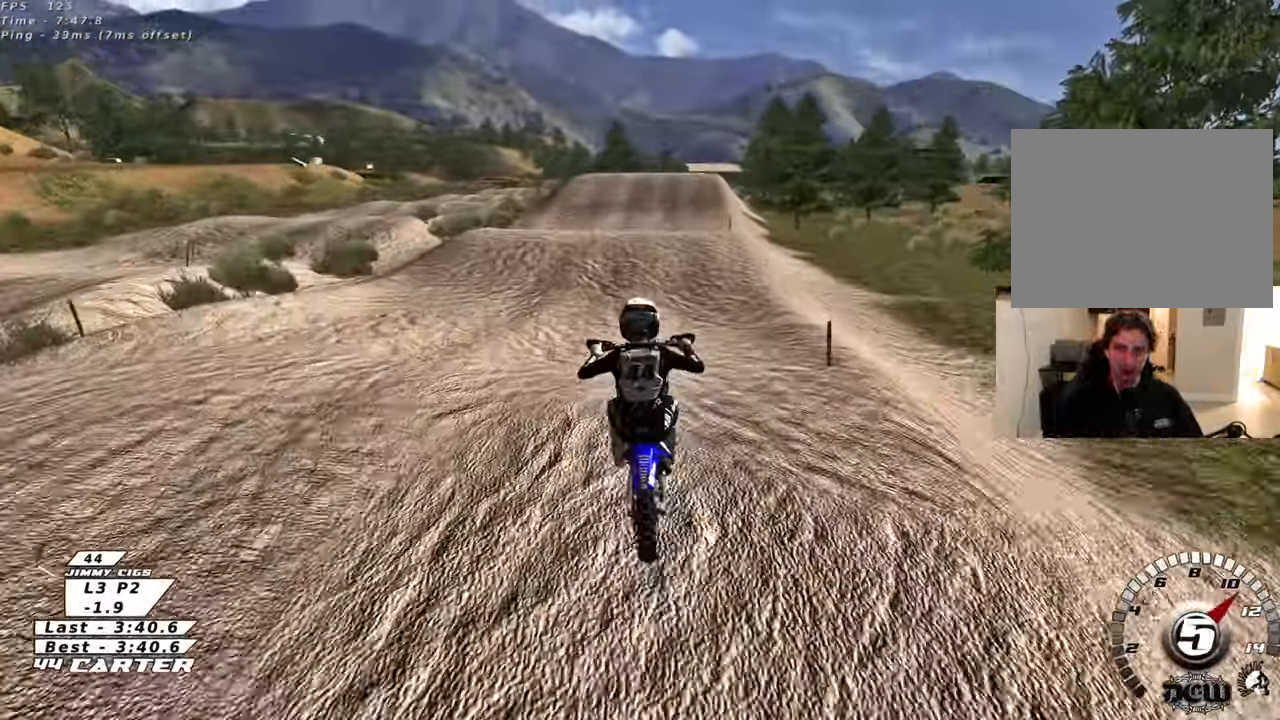
{"buttons": ["R2"], "left_stick": "down", "right_stick": "center", "events": [[17, "left_stick", "up"], [100, "left_stick", "up-right"], [117, "A", "up"], [333, "left_stick", "up-left"], [500, "left_stick", "down"]]}
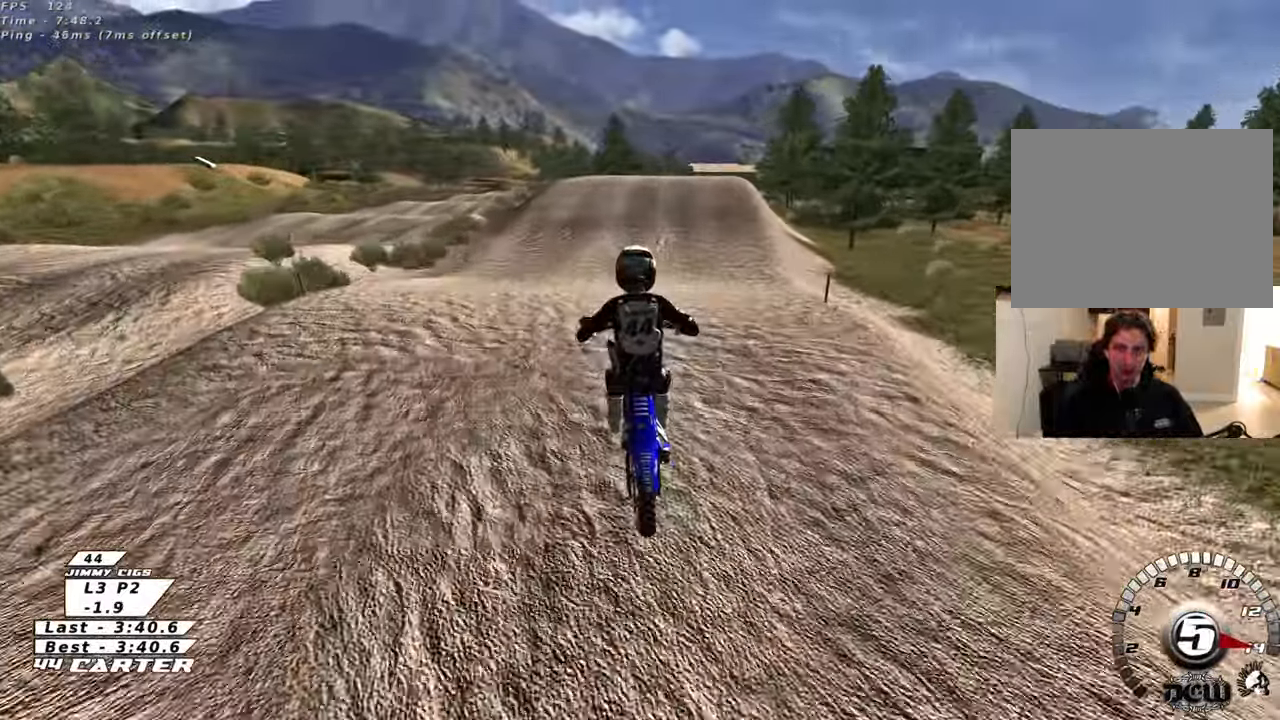
{"buttons": ["R2"], "left_stick": "center", "right_stick": "center", "events": [[33, "A", "down"], [200, "A", "up"], [267, "A", "down"], [400, "A", "up"], [467, "left_stick", "center"]]}
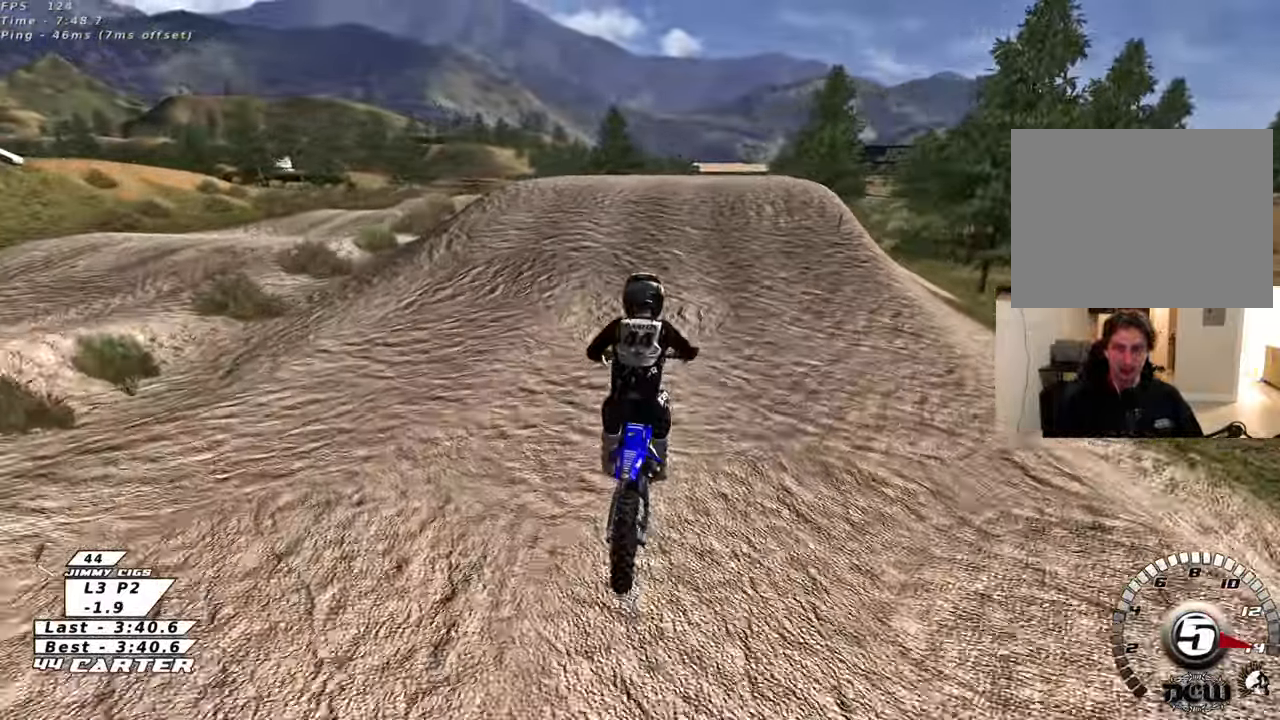
{"buttons": ["R2"], "left_stick": "center", "right_stick": "center", "events": [[50, "left_stick", "up-right"], [100, "X", "down"], [217, "X", "up"], [217, "left_stick", "center"], [317, "left_stick", "up-right"], [367, "A", "down"], [467, "left_stick", "center"], [500, "A", "up"]]}
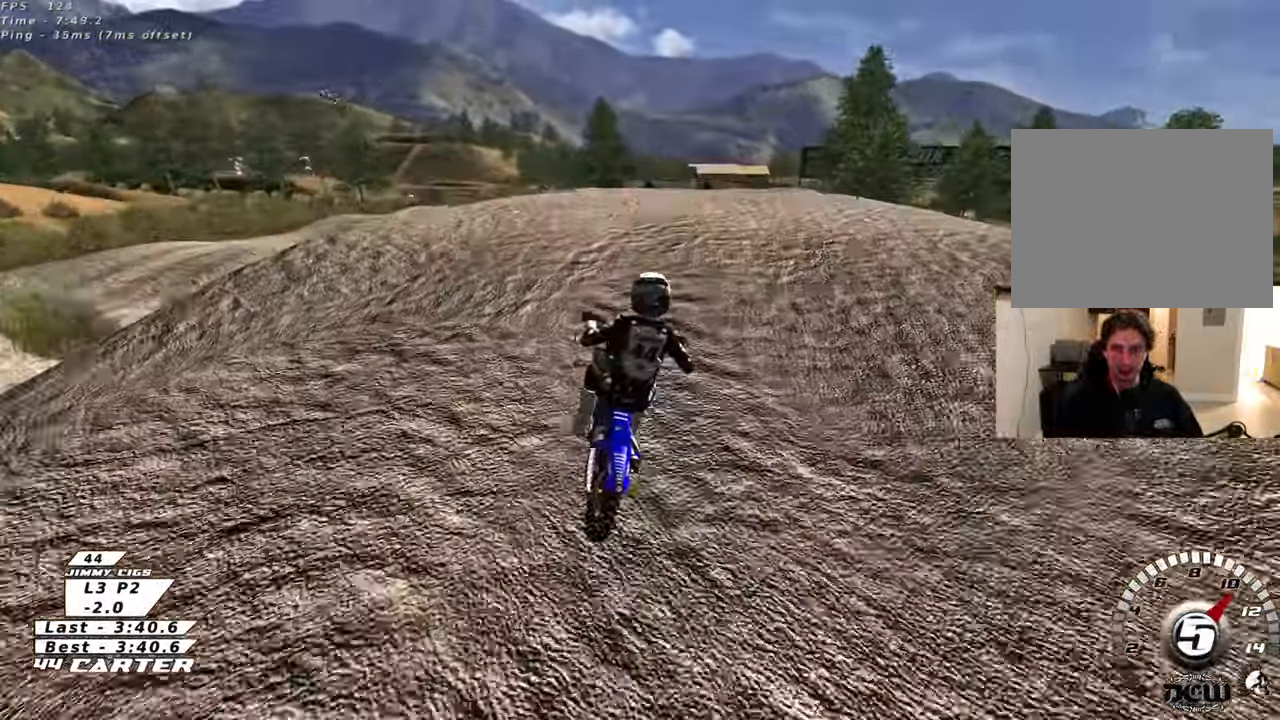
{"buttons": ["R2"], "left_stick": "right", "right_stick": "center", "events": [[67, "A", "down"], [150, "left_stick", "left"], [200, "A", "up"], [283, "left_stick", "center"], [317, "A", "down"], [333, "left_stick", "right"], [450, "A", "up"]]}
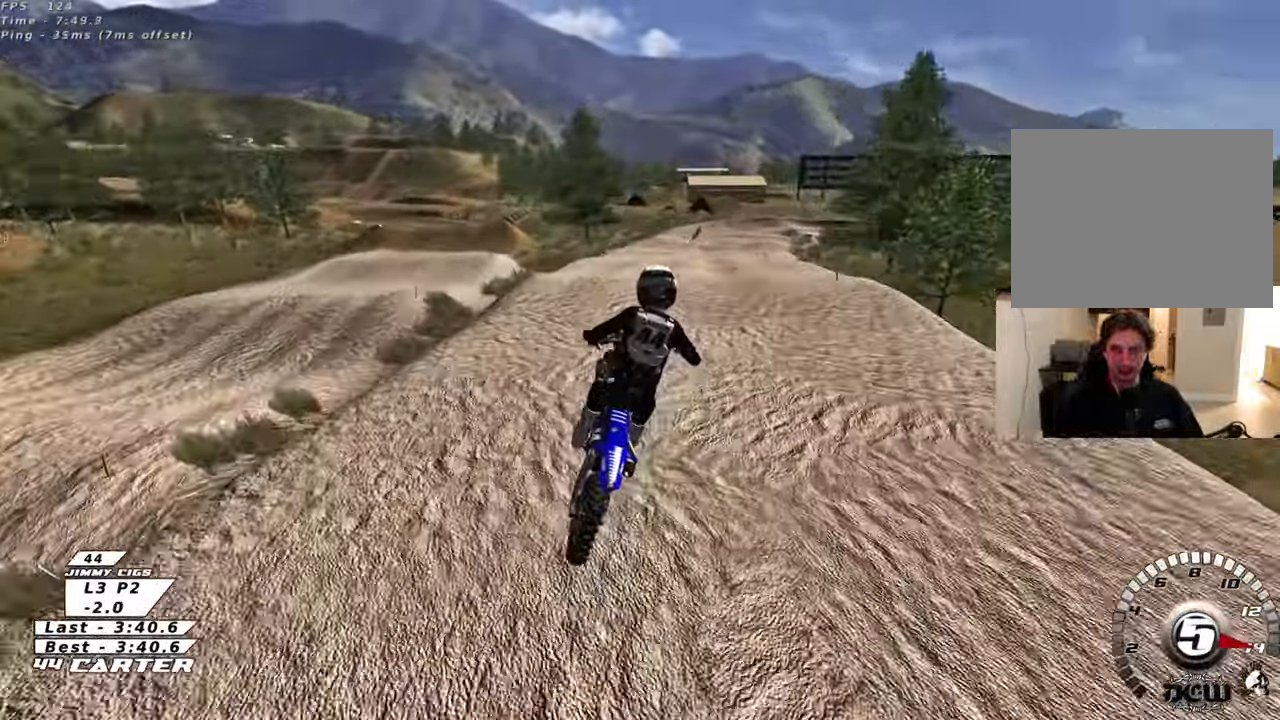
{"buttons": ["R2"], "left_stick": "up-left", "right_stick": "center", "events": [[217, "L1", "down"], [217, "left_stick", "up-right"], [250, "X", "down"], [333, "L1", "up"], [333, "left_stick", "up"], [350, "X", "up"], [433, "left_stick", "up-left"]]}
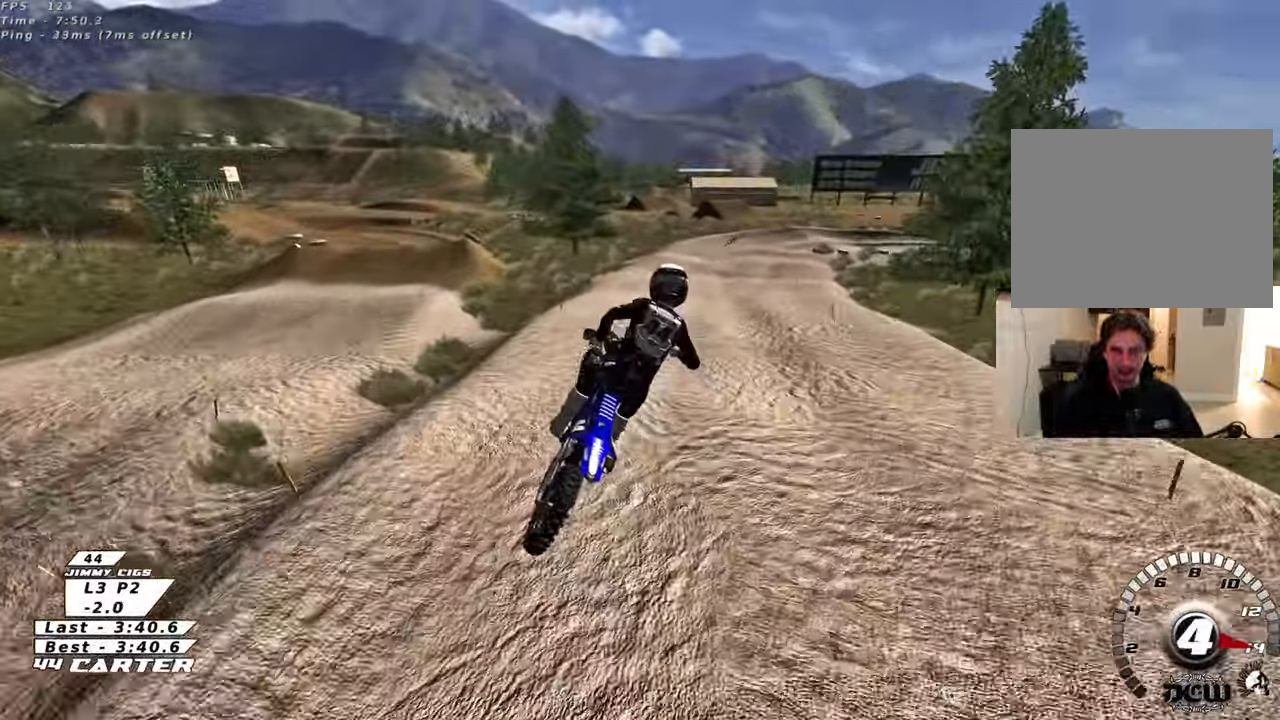
{"buttons": ["R2"], "left_stick": "up-right", "right_stick": "center", "events": [[100, "A", "down"], [100, "left_stick", "up"], [233, "A", "up"], [283, "left_stick", "up-right"], [300, "A", "down"], [467, "A", "up"]]}
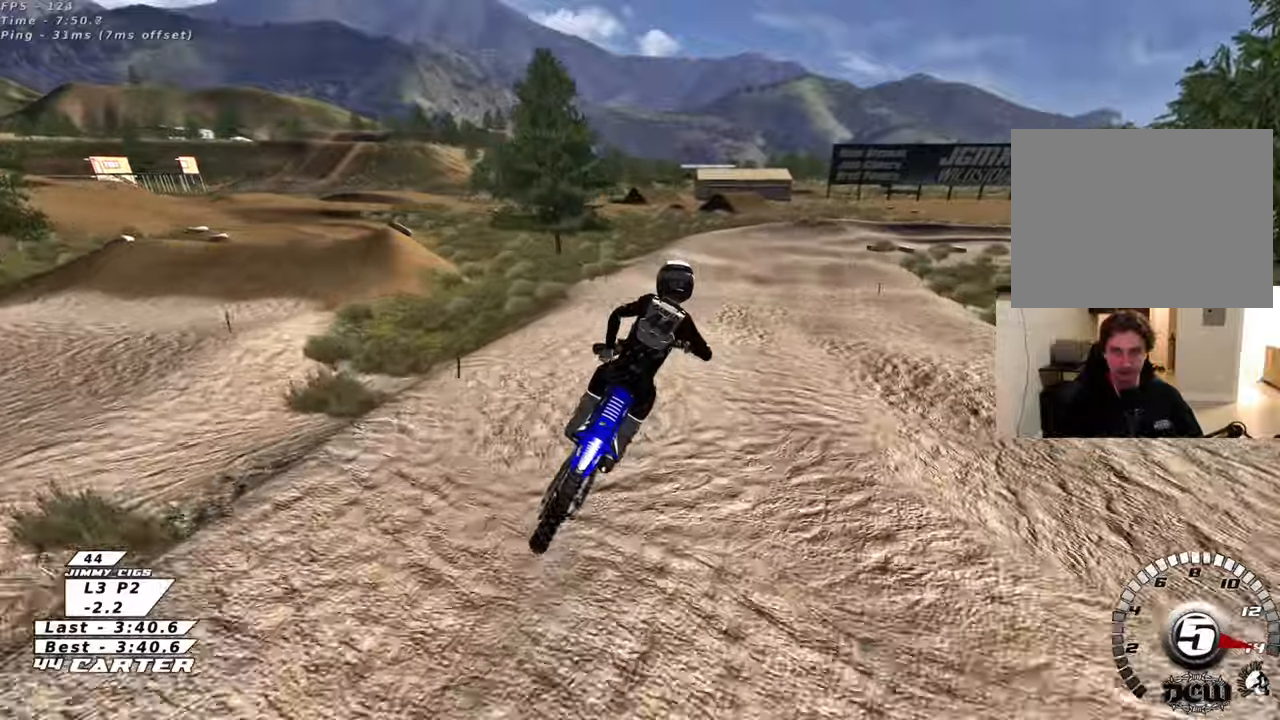
{"buttons": ["R2"], "left_stick": "center", "right_stick": "center", "events": [[50, "left_stick", "up-left"], [133, "left_stick", "center"], [200, "X", "down"], [317, "X", "up"]]}
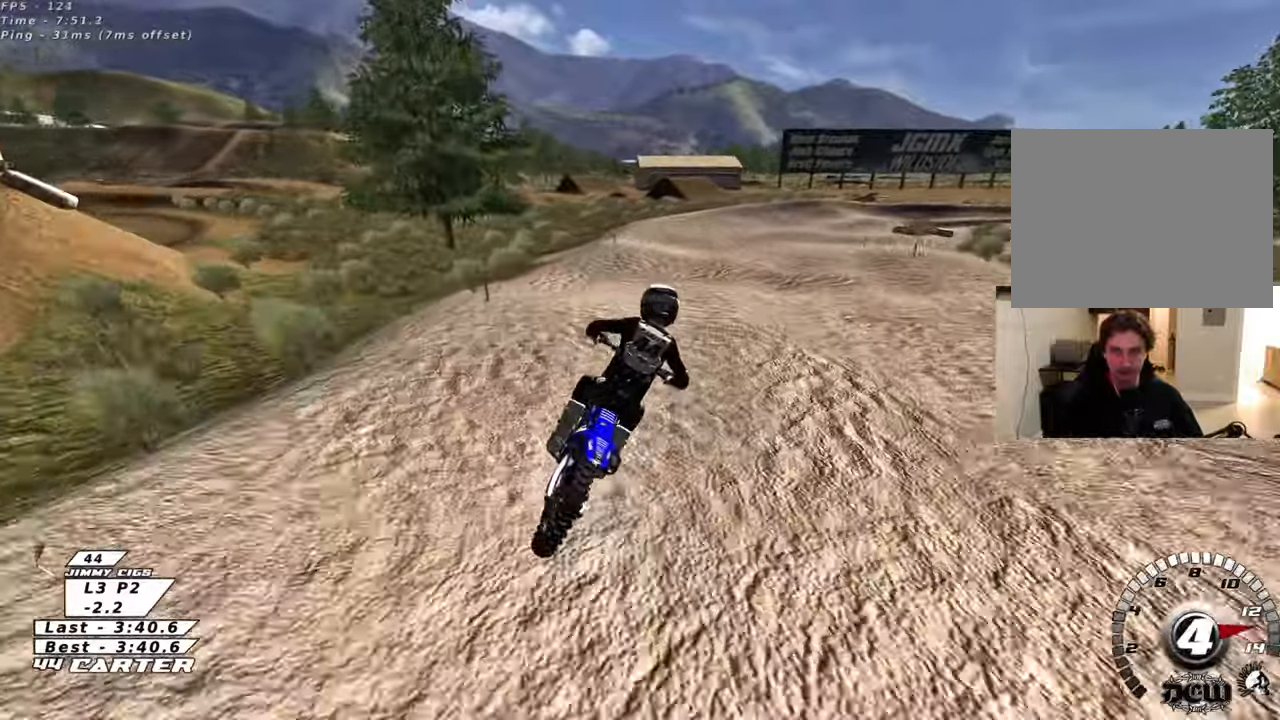
{"buttons": ["X", "L2"], "left_stick": "center", "right_stick": "center", "events": [[33, "left_stick", "down"], [117, "A", "down"], [167, "R2", "up"], [183, "left_stick", "down-right"], [200, "A", "up"], [350, "left_stick", "center"], [417, "L2", "down"], [450, "X", "down"]]}
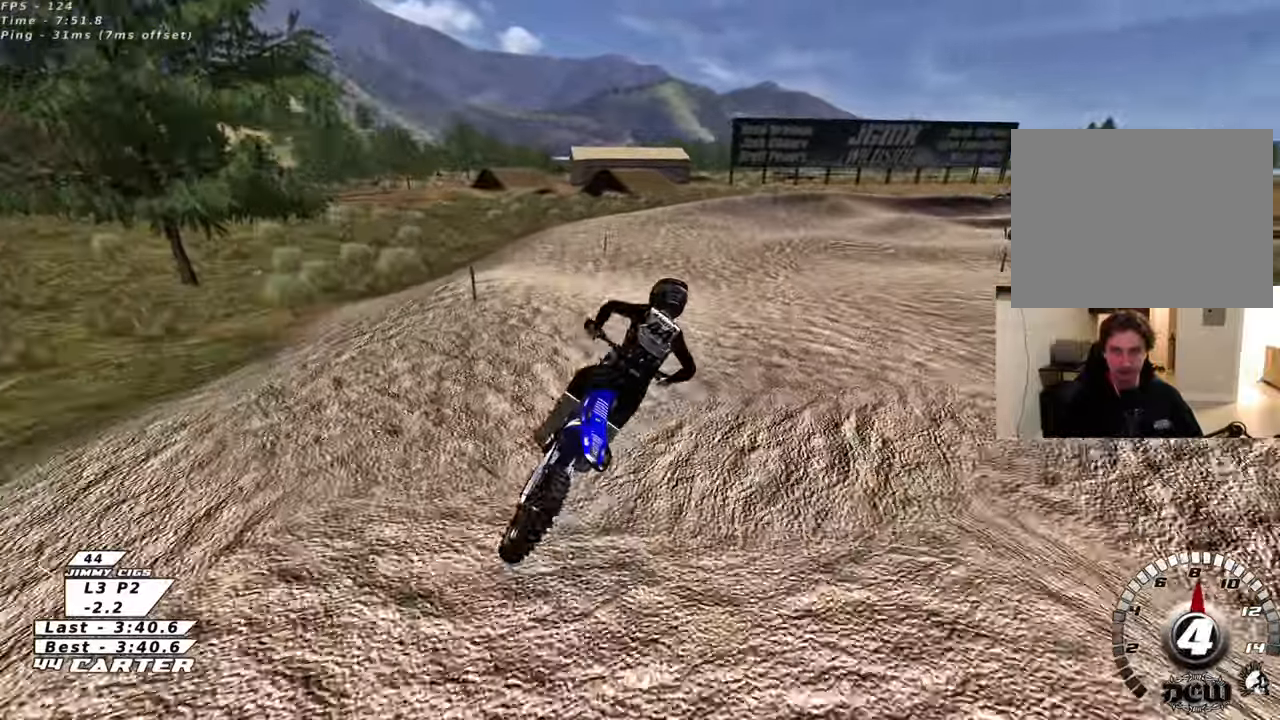
{"buttons": ["X", "R2"], "left_stick": "up", "right_stick": "center", "events": [[33, "X", "up"], [33, "left_stick", "down"], [50, "L2", "up"], [183, "left_stick", "center"], [283, "X", "down"], [333, "R2", "down"], [333, "left_stick", "up"], [367, "X", "up"], [450, "X", "down"]]}
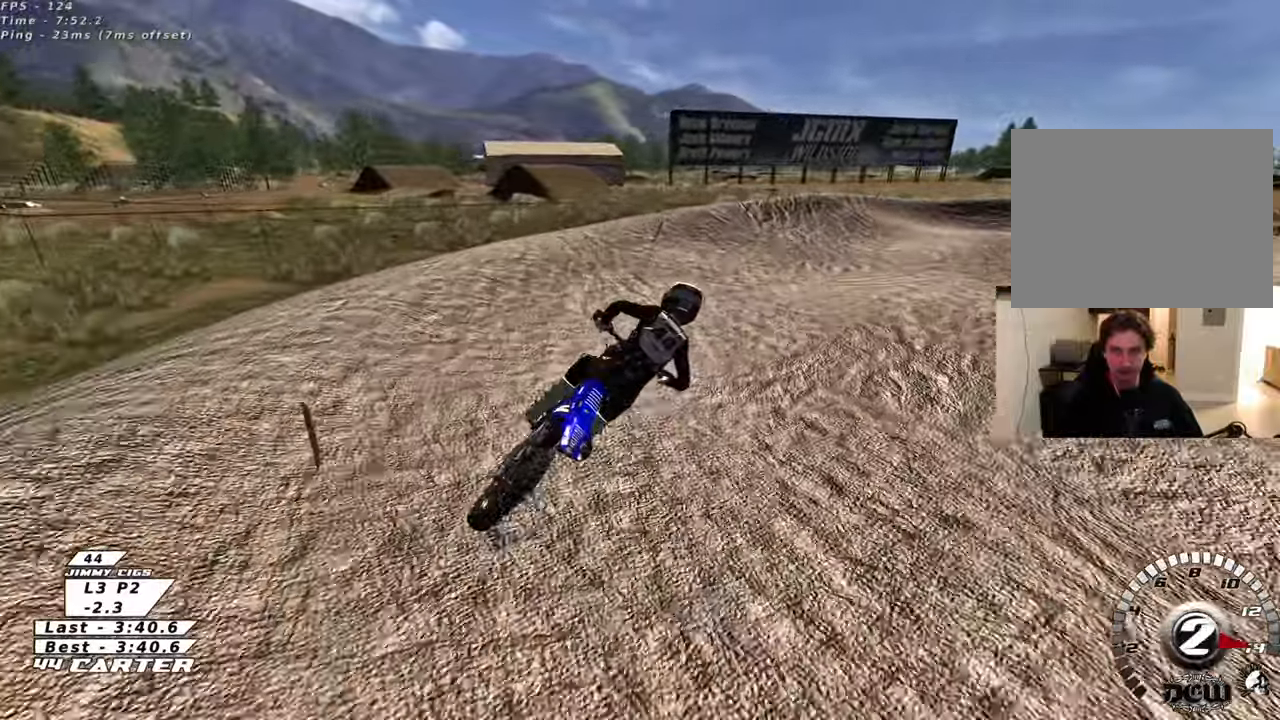
{"buttons": ["R2"], "left_stick": "up-right", "right_stick": "center", "events": [[33, "L2", "down"], [33, "X", "up"], [150, "left_stick", "up-right"], [183, "R2", "up"], [400, "R2", "down"], [500, "L2", "up"]]}
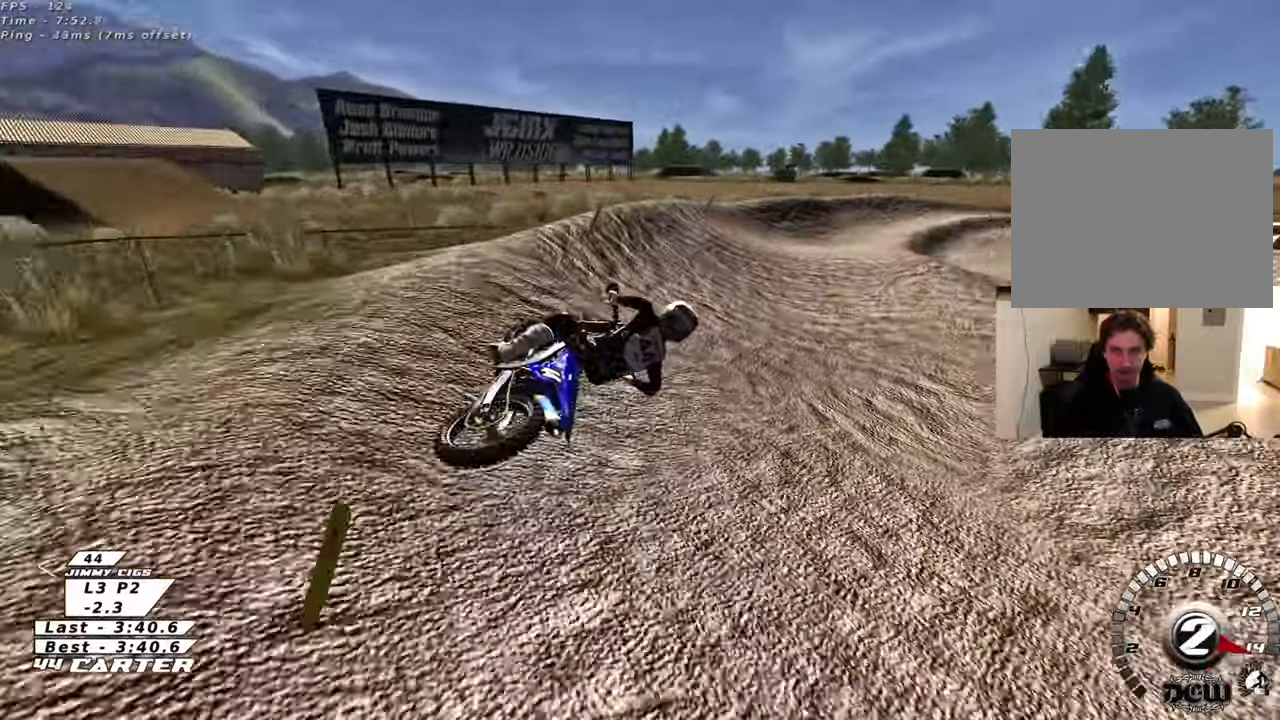
{"buttons": ["R2"], "left_stick": "up-left", "right_stick": "center", "events": [[17, "left_stick", "up"], [250, "A", "down"], [350, "left_stick", "left"], [383, "A", "up"], [450, "left_stick", "up-left"]]}
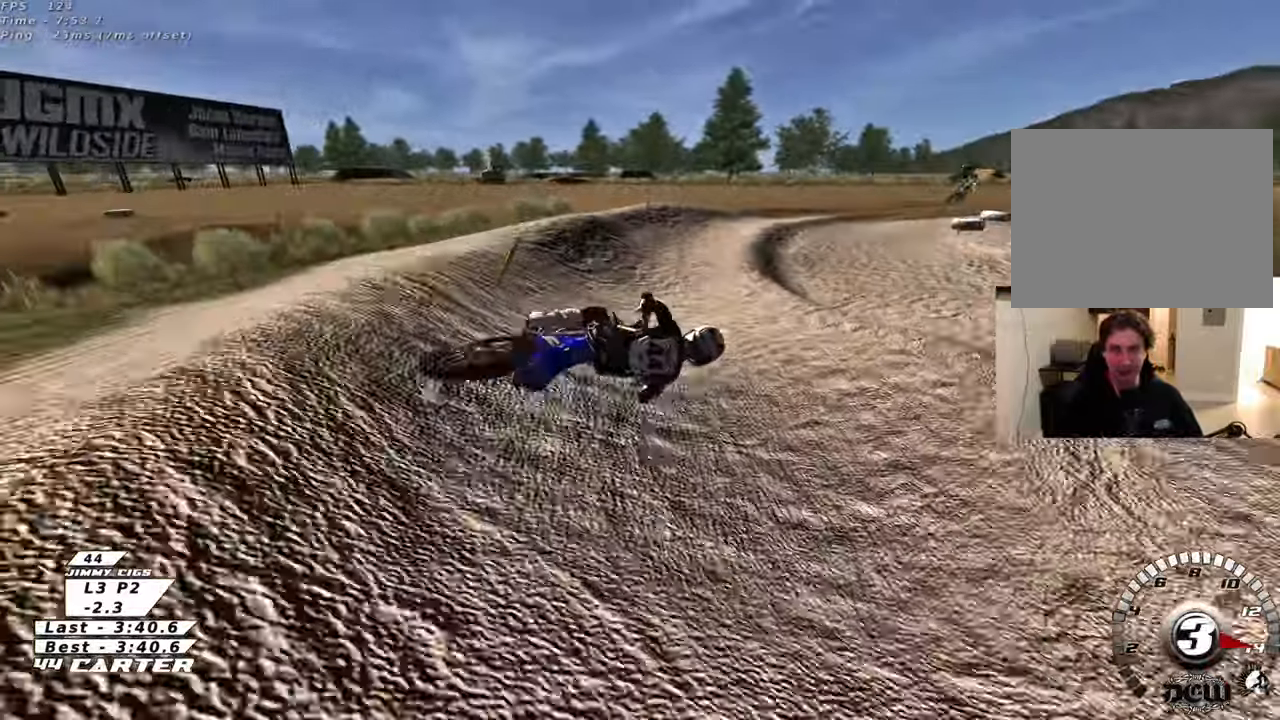
{"buttons": ["X"], "left_stick": "right", "right_stick": "center", "events": [[83, "R2", "up"], [367, "left_stick", "right"], [500, "X", "down"]]}
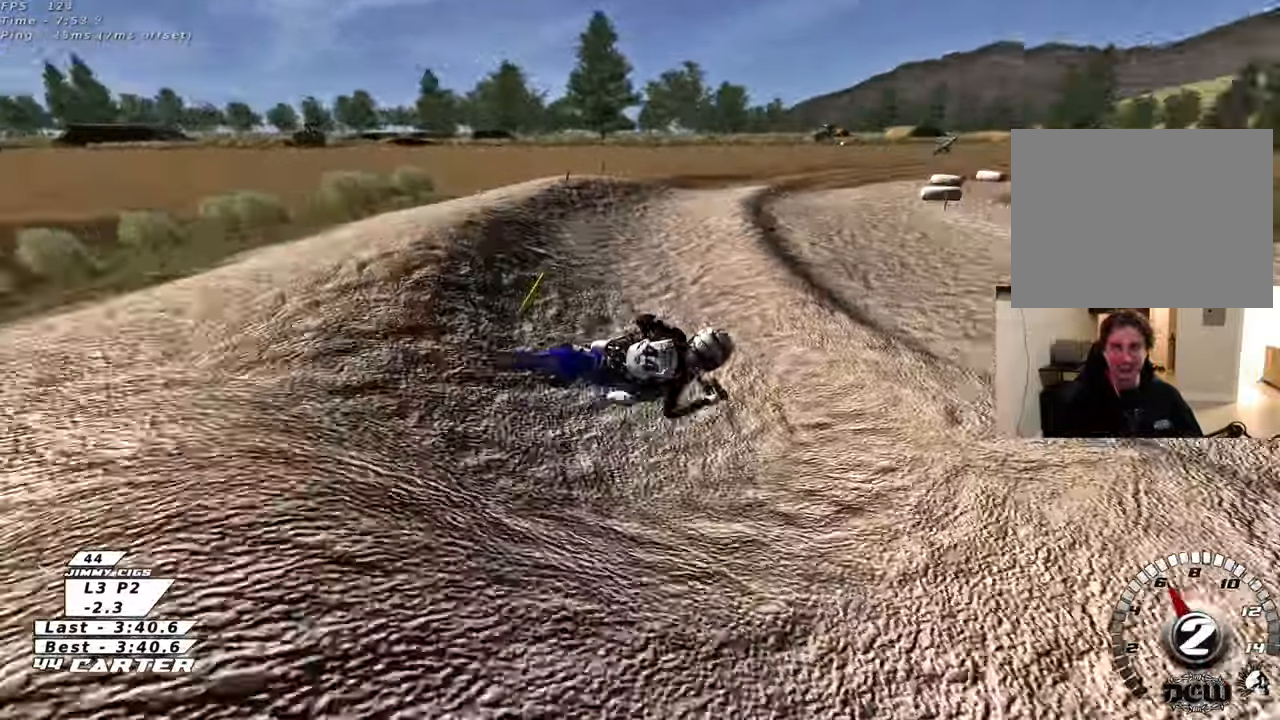
{"buttons": ["R2"], "left_stick": "left", "right_stick": "center", "events": [[33, "left_stick", "left"], [50, "X", "up"], [167, "X", "down"], [183, "R2", "down"], [267, "X", "up"], [350, "X", "down"], [450, "X", "up"]]}
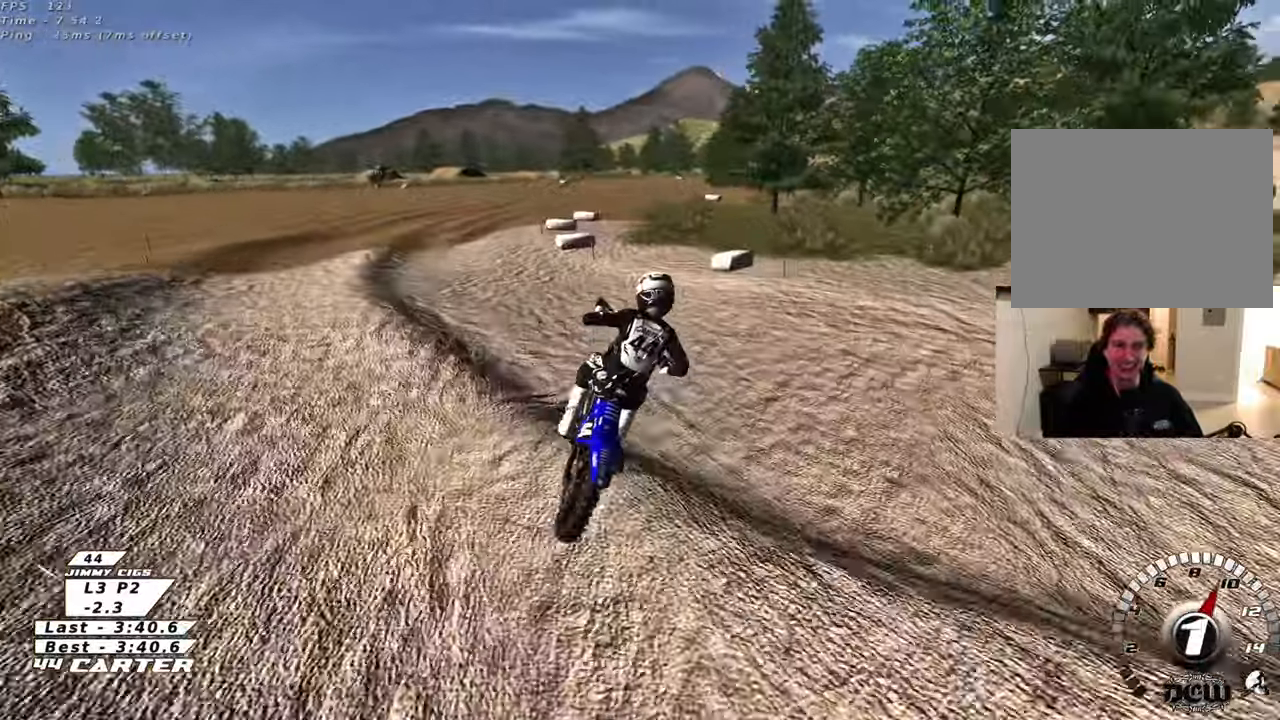
{"buttons": [], "left_stick": "left", "right_stick": "center", "events": [[17, "X", "down"], [33, "R2", "up"], [150, "X", "up"], [350, "X", "down"], [450, "X", "up"]]}
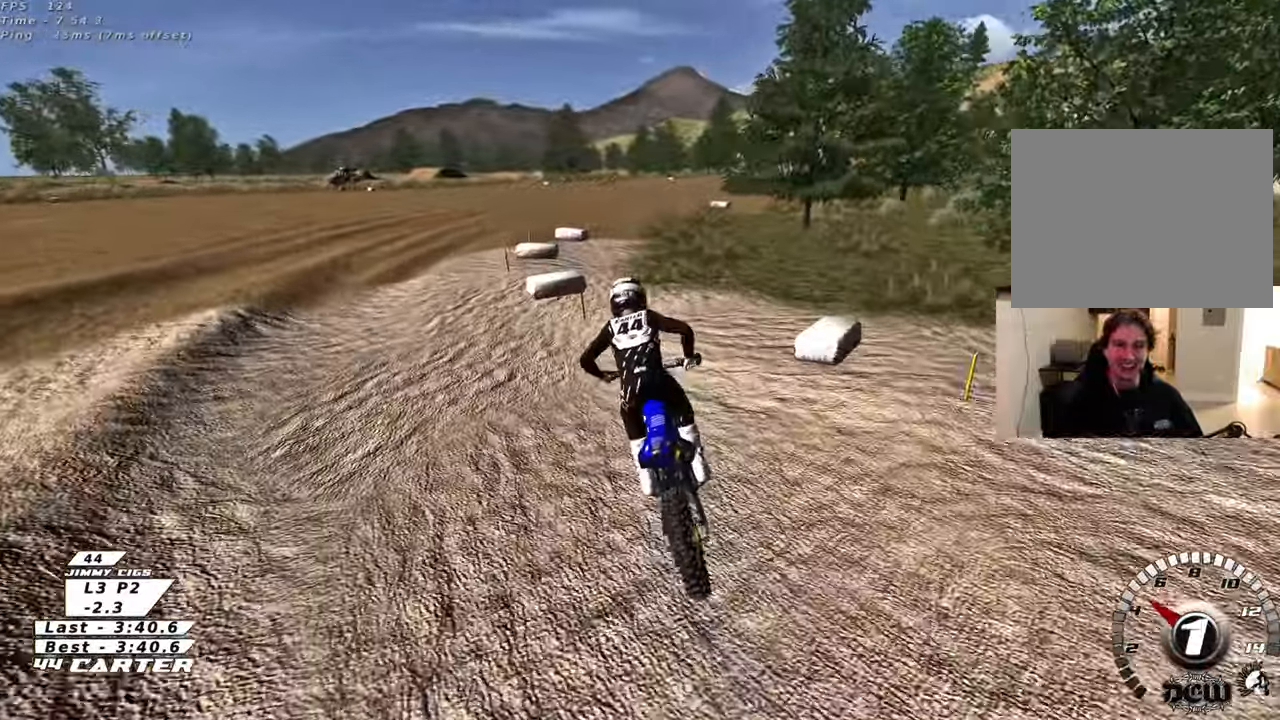
{"buttons": ["R2", "R3"], "left_stick": "up-right", "right_stick": "down-left", "events": [[150, "right_stick", "down-left"], [167, "left_stick", "center"], [200, "R2", "down"], [233, "R3", "down"], [250, "left_stick", "right"], [417, "R2", "up"], [433, "left_stick", "up-right"], [483, "R2", "down"]]}
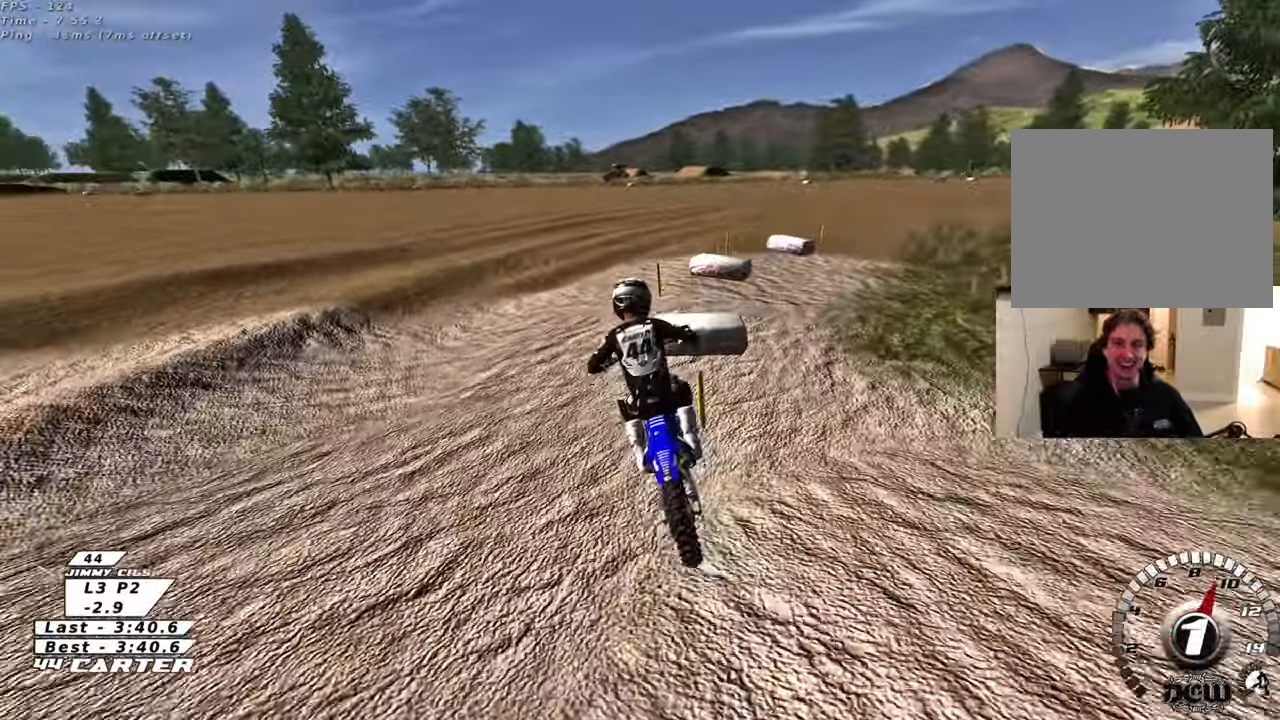
{"buttons": ["R2", "R3"], "left_stick": "up-right", "right_stick": "down-left", "events": [[350, "left_stick", "up"], [500, "left_stick", "up-right"]]}
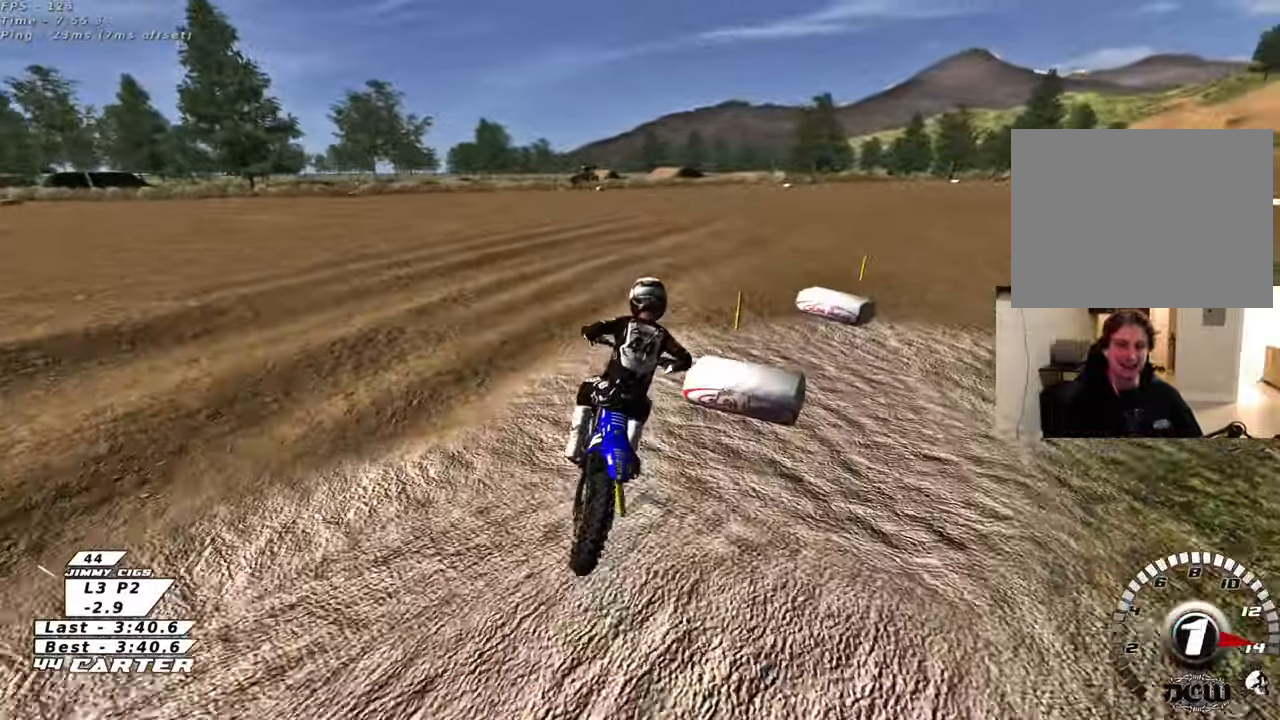
{"buttons": ["R2"], "left_stick": "up", "right_stick": "center", "events": [[400, "R3", "up"], [400, "left_stick", "up"], [467, "right_stick", "center"]]}
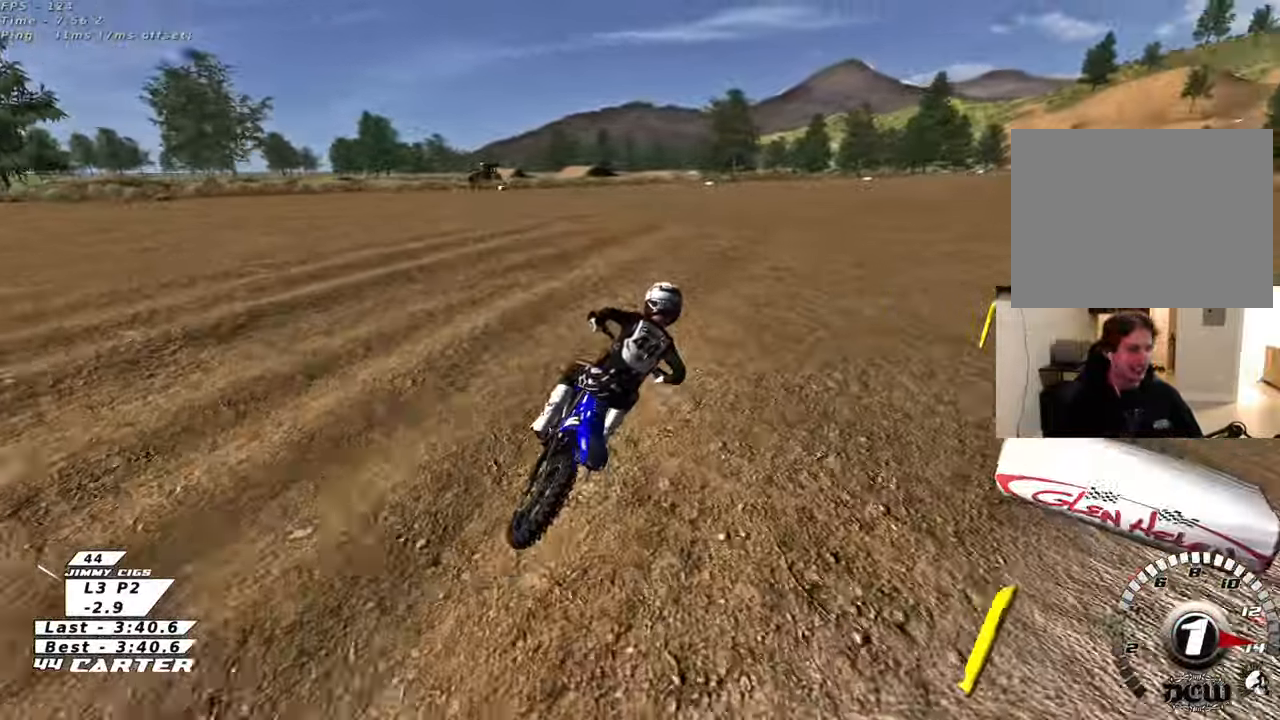
{"buttons": ["R2"], "left_stick": "center", "right_stick": "center", "events": [[117, "A", "down"], [250, "A", "up"], [267, "left_stick", "center"], [317, "A", "down"], [467, "A", "up"]]}
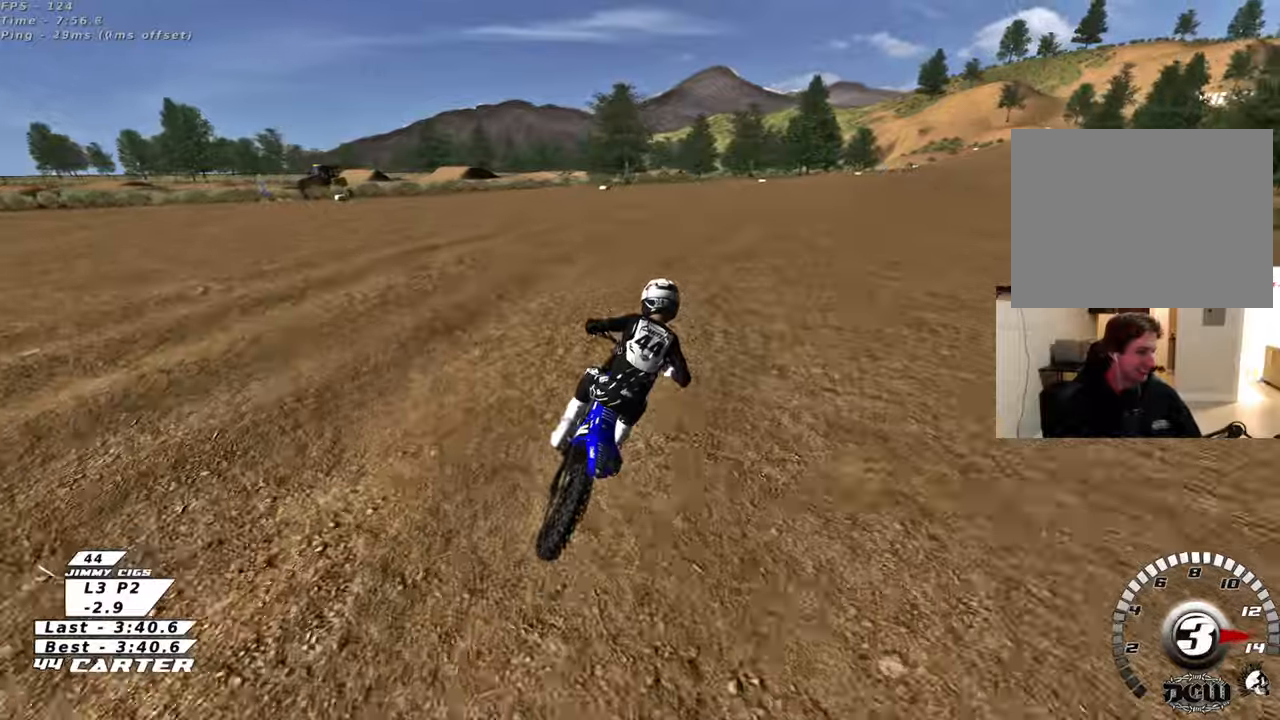
{"buttons": ["R2"], "left_stick": "center", "right_stick": "center", "events": []}